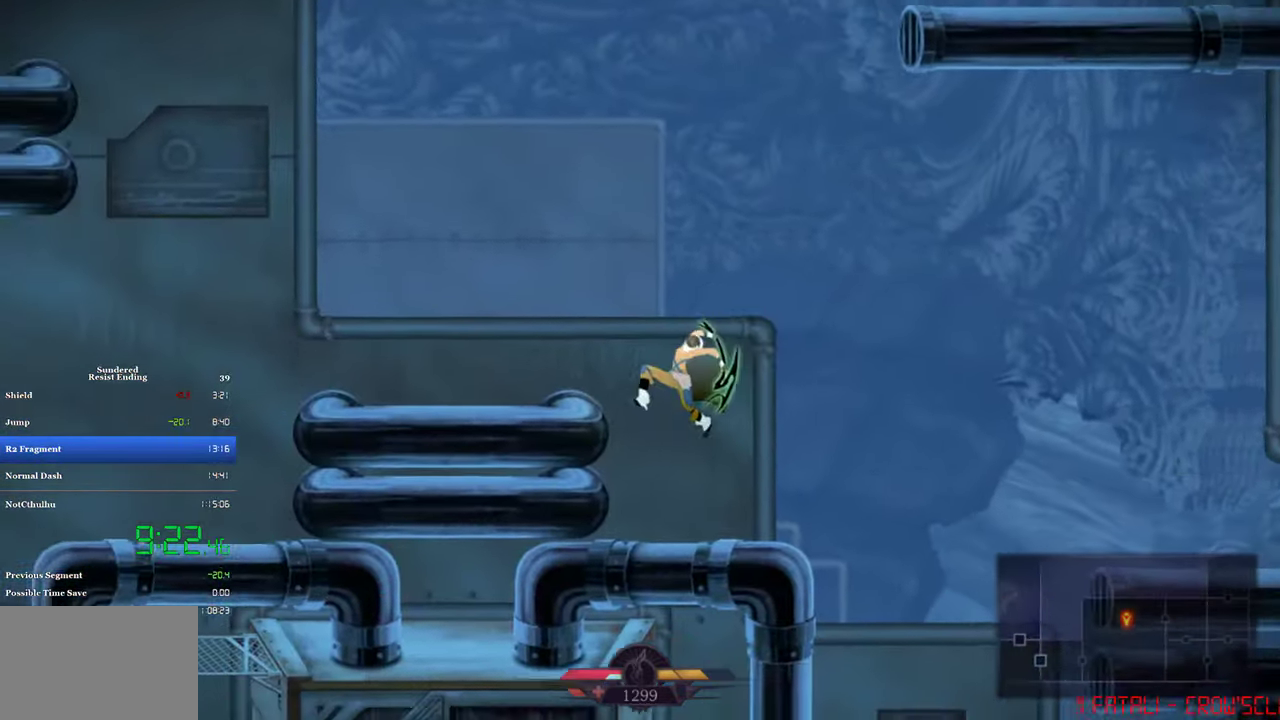
Gameplay with a controller (PlayStation layout); each line is a JSON object with the inputs held at the frame after it. "events" lists button and stick changes between this image and that frame as [ms after this image, input, new state], when the widget could be followed in between. Not read: R3 right_stick.
{"buttons": ["CROSS"], "left_stick": "center", "events": [[50, "CROSS", "up"], [66, "SQUARE", "up"], [250, "DPAD_LEFT", "down"], [250, "DPAD_UP", "up"], [416, "DPAD_LEFT", "up"], [483, "CROSS", "down"]]}
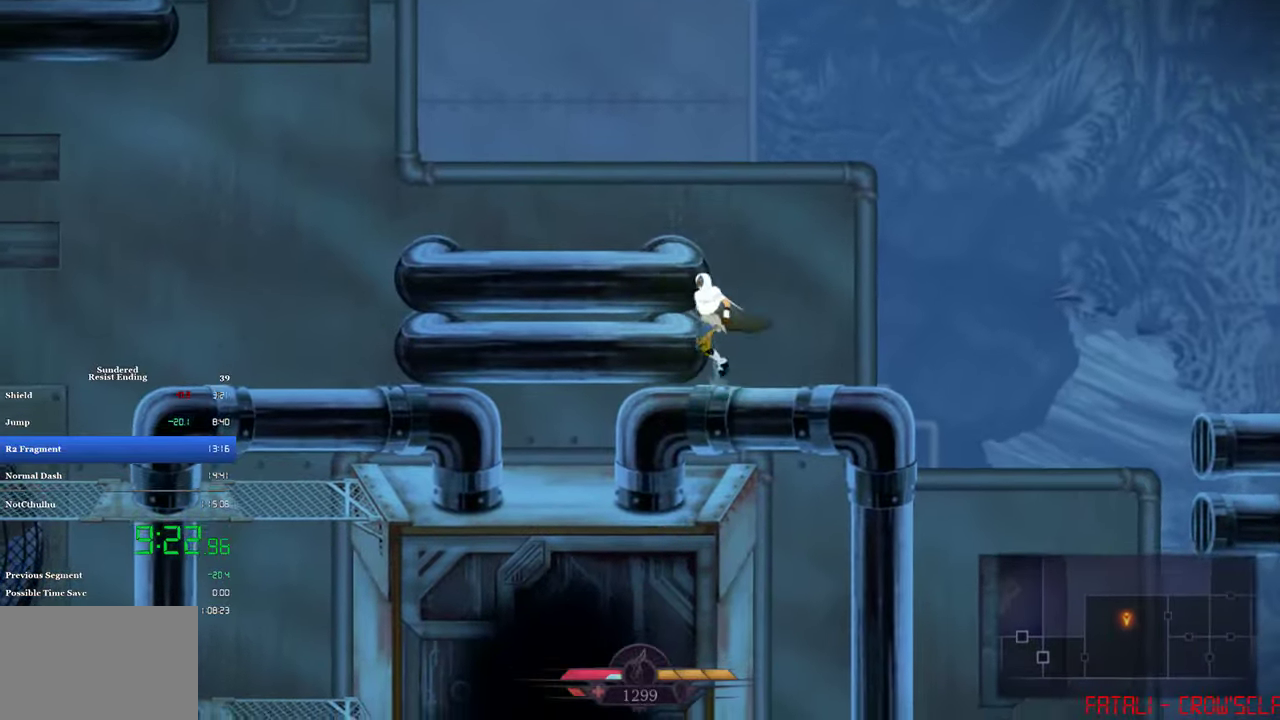
{"buttons": ["DPAD_RIGHT"], "left_stick": "center", "events": [[83, "DPAD_LEFT", "down"], [183, "CROSS", "up"], [350, "DPAD_LEFT", "up"], [433, "DPAD_RIGHT", "down"]]}
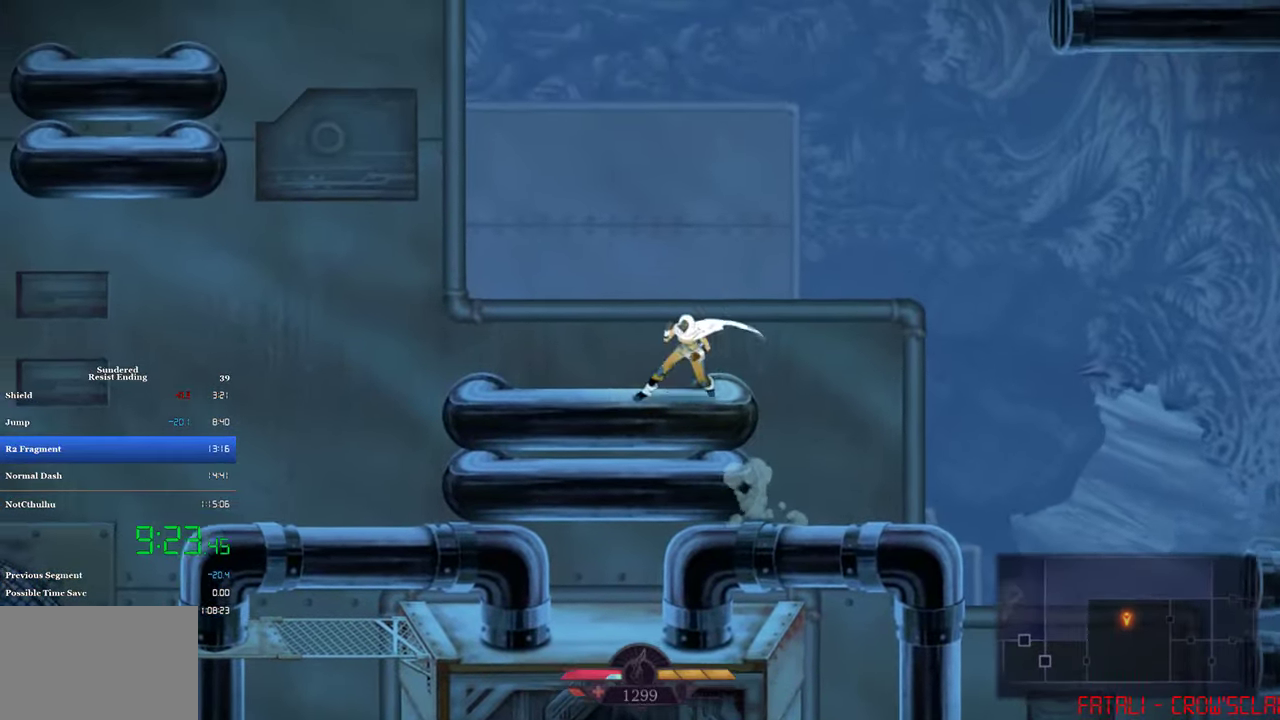
{"buttons": ["DPAD_RIGHT"], "left_stick": "center", "events": [[16, "CROSS", "down"], [250, "DPAD_RIGHT", "up"], [250, "DPAD_UP", "down"], [283, "SQUARE", "down"], [416, "SQUARE", "up"], [450, "CROSS", "up"], [483, "DPAD_UP", "up"], [500, "DPAD_RIGHT", "down"]]}
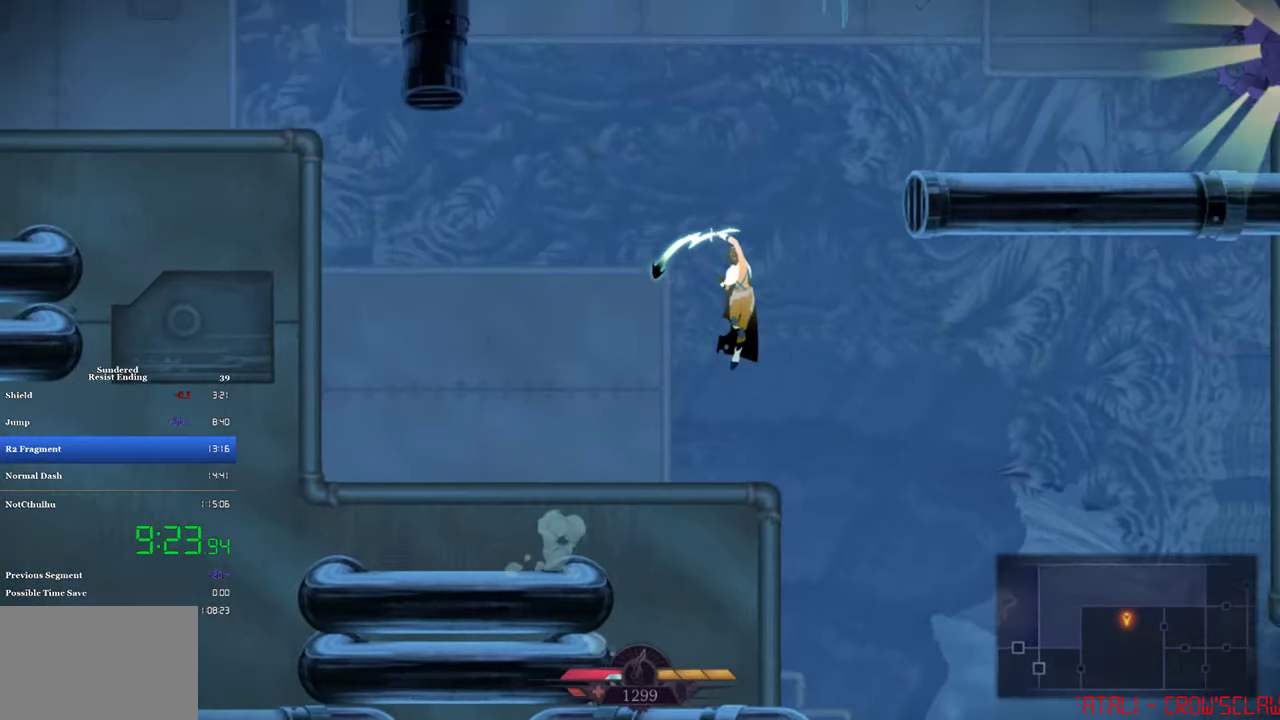
{"buttons": ["DPAD_RIGHT"], "left_stick": "center", "events": [[83, "CROSS", "down"], [483, "CROSS", "up"]]}
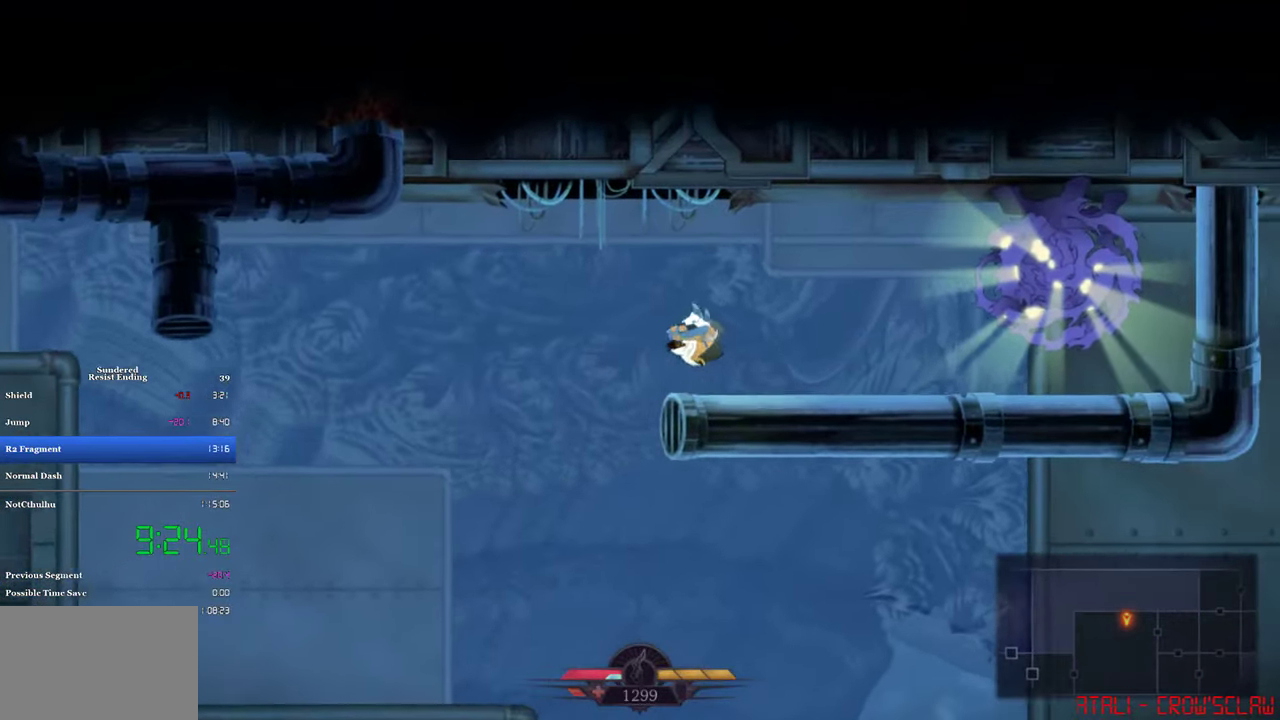
{"buttons": [], "left_stick": "center", "events": [[316, "SQUARE", "down"], [350, "SQUARE", "up"], [383, "DPAD_RIGHT", "up"], [416, "SQUARE", "down"], [483, "SQUARE", "up"]]}
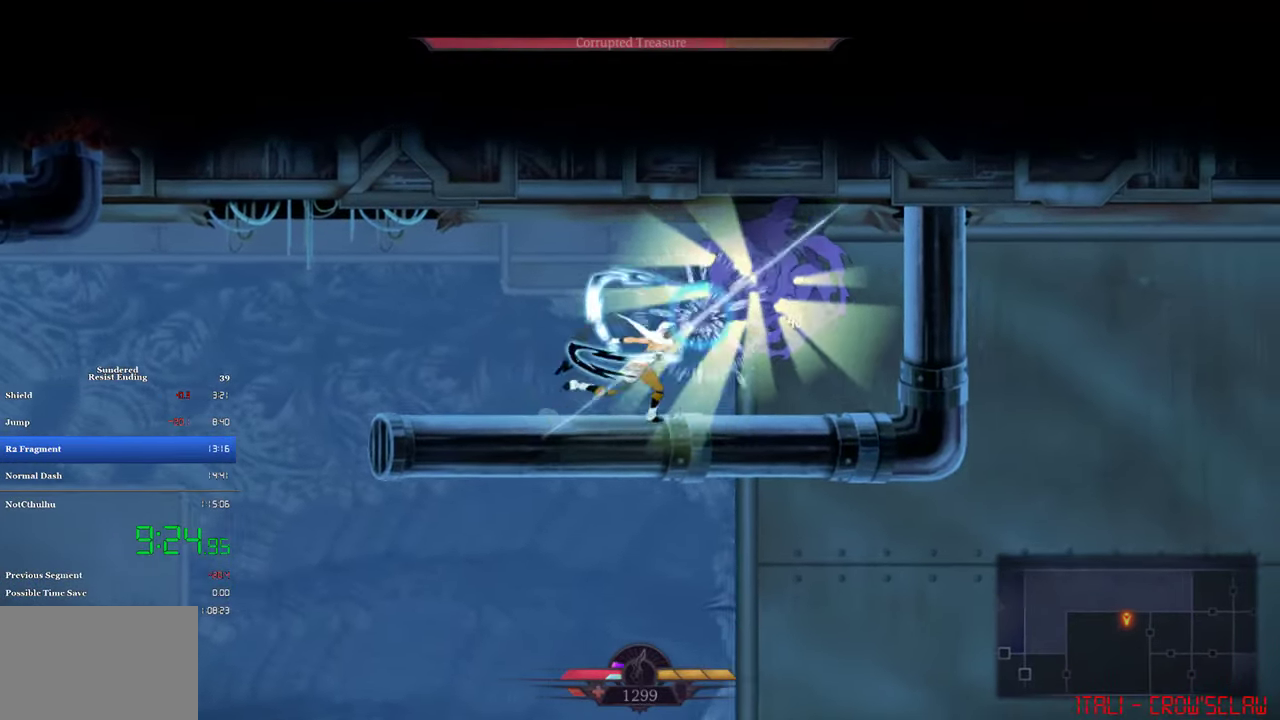
{"buttons": ["SQUARE"], "left_stick": "center", "events": [[16, "SQUARE", "down"], [83, "SQUARE", "up"], [150, "SQUARE", "down"], [183, "SQUARE", "up"], [250, "SQUARE", "down"], [316, "SQUARE", "up"], [383, "SQUARE", "down"], [450, "SQUARE", "up"], [483, "SQUARE", "down"]]}
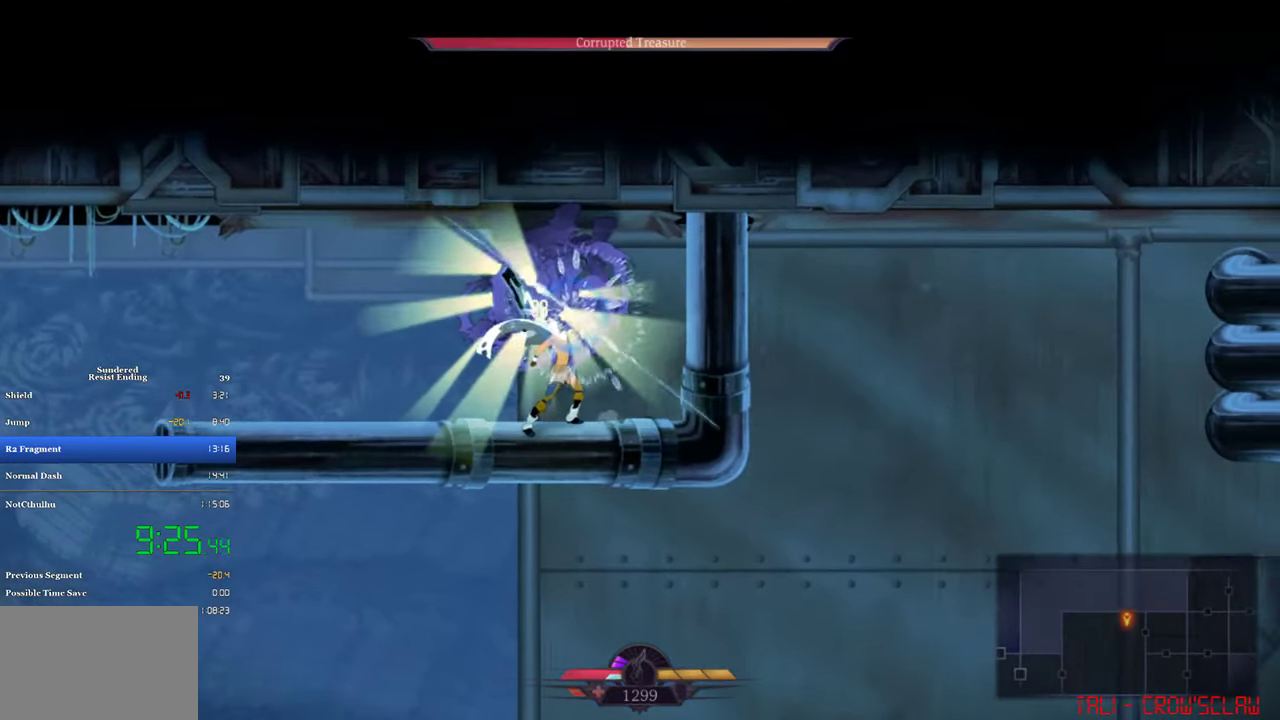
{"buttons": [], "left_stick": "center", "events": [[50, "SQUARE", "up"], [116, "SQUARE", "down"], [283, "SQUARE", "up"], [350, "SQUARE", "down"], [416, "SQUARE", "up"]]}
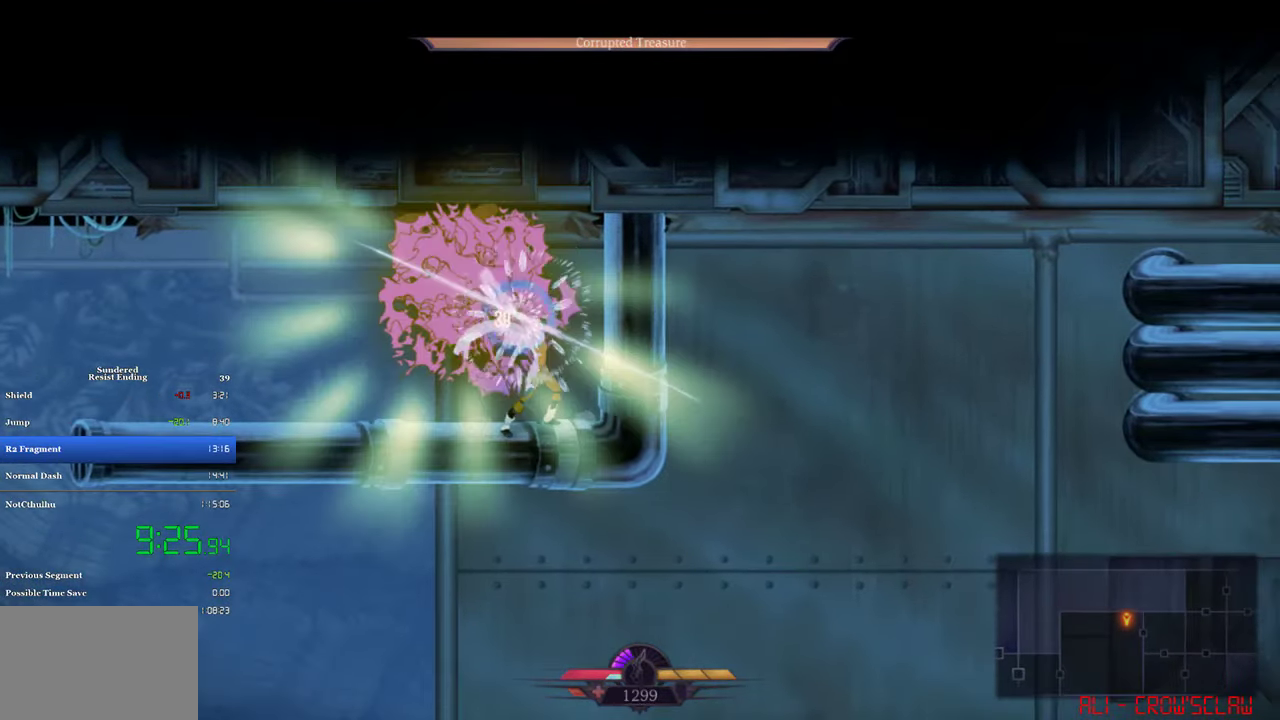
{"buttons": [], "left_stick": "center", "events": []}
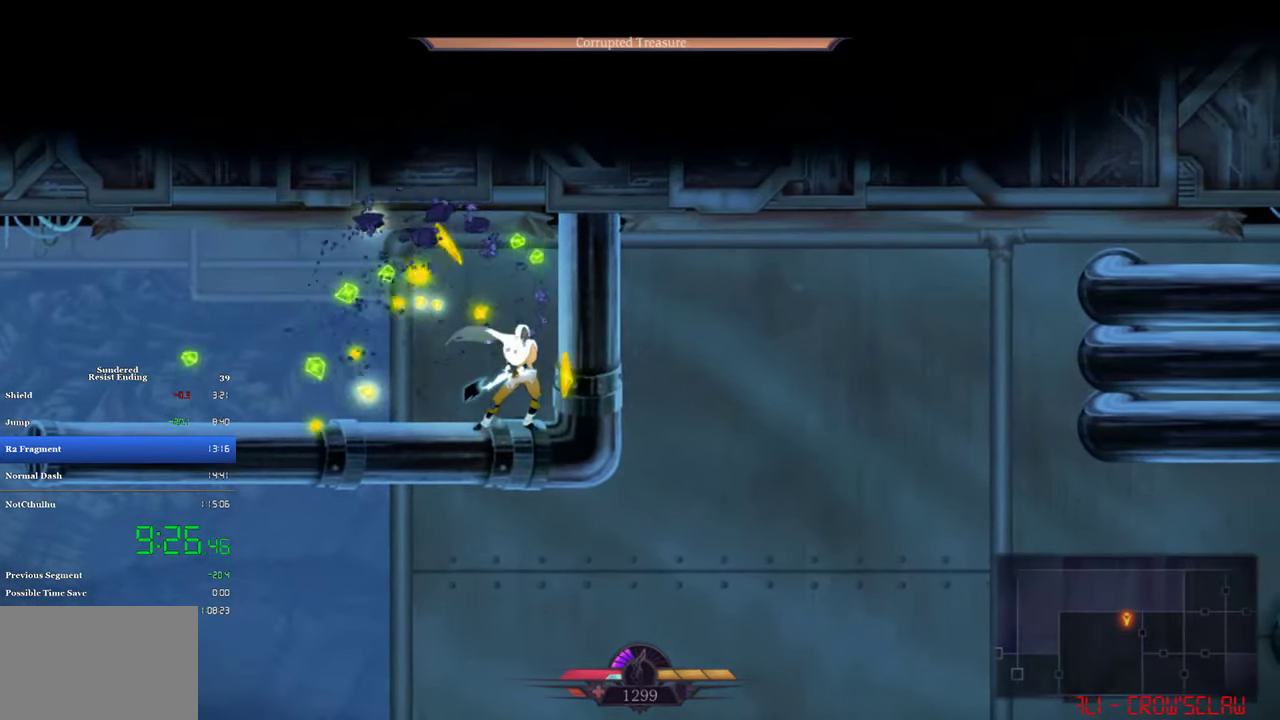
{"buttons": ["DPAD_LEFT"], "left_stick": "center", "events": [[266, "DPAD_LEFT", "down"]]}
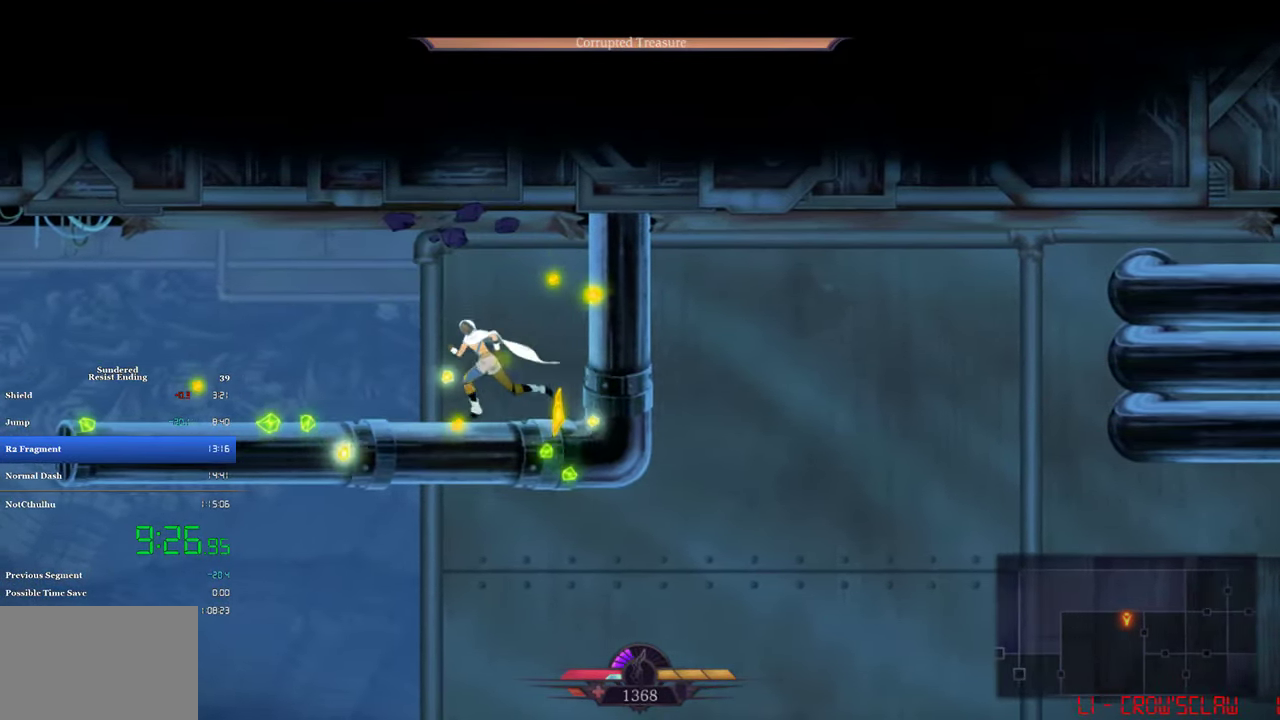
{"buttons": ["CIRCLE", "DPAD_LEFT"], "left_stick": "center", "events": [[483, "CIRCLE", "down"]]}
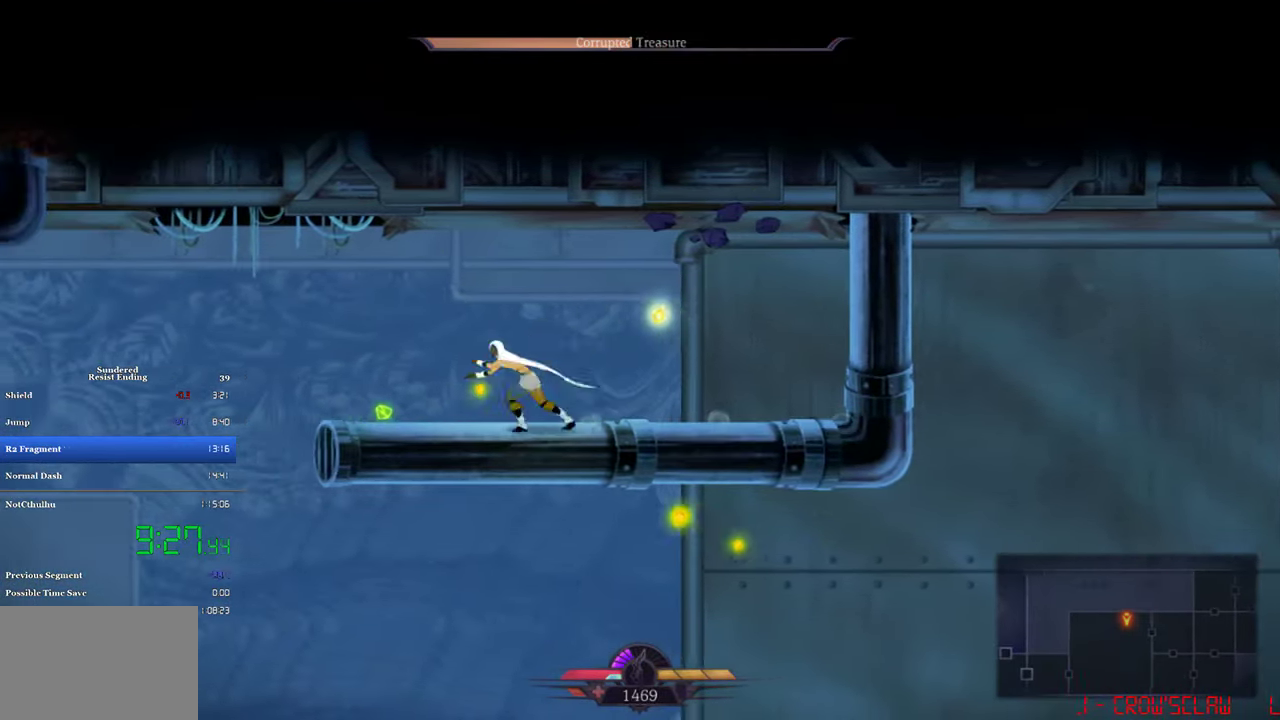
{"buttons": ["DPAD_LEFT"], "left_stick": "center", "events": [[150, "CIRCLE", "up"]]}
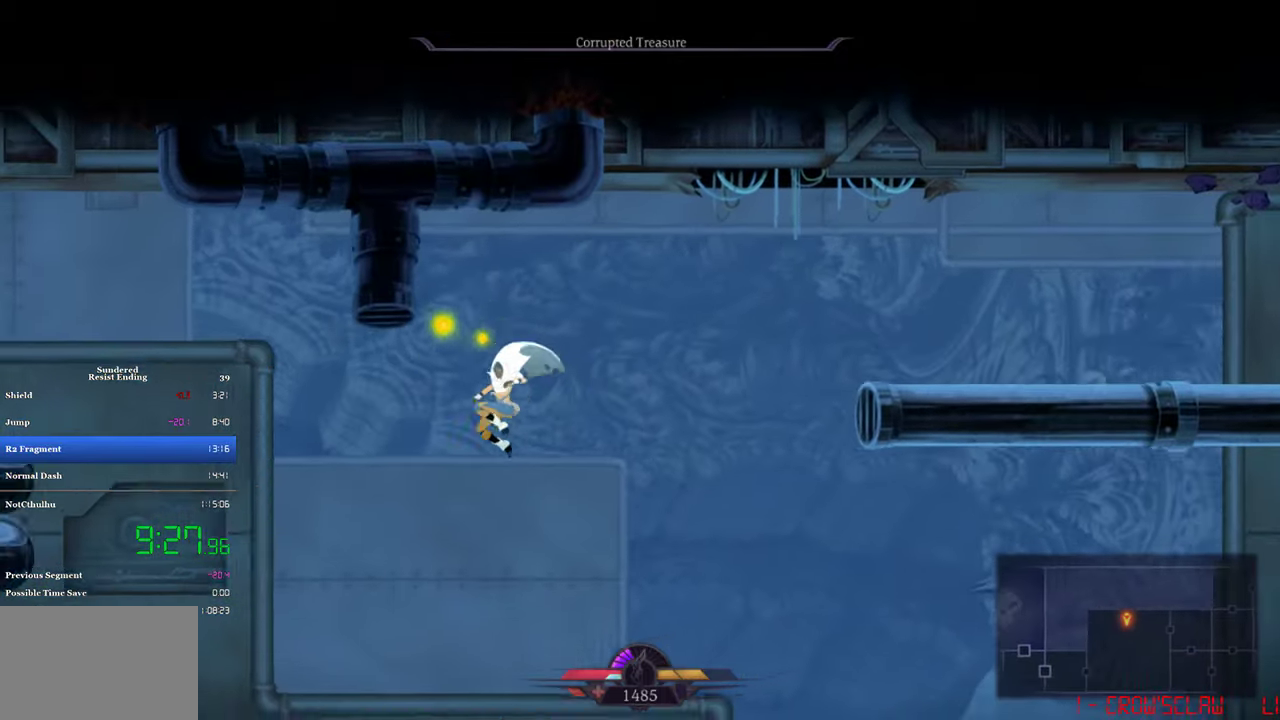
{"buttons": ["DPAD_LEFT"], "left_stick": "center", "events": [[183, "DPAD_LEFT", "up"], [217, "DPAD_RIGHT", "down"], [317, "DPAD_RIGHT", "up"], [383, "DPAD_LEFT", "down"]]}
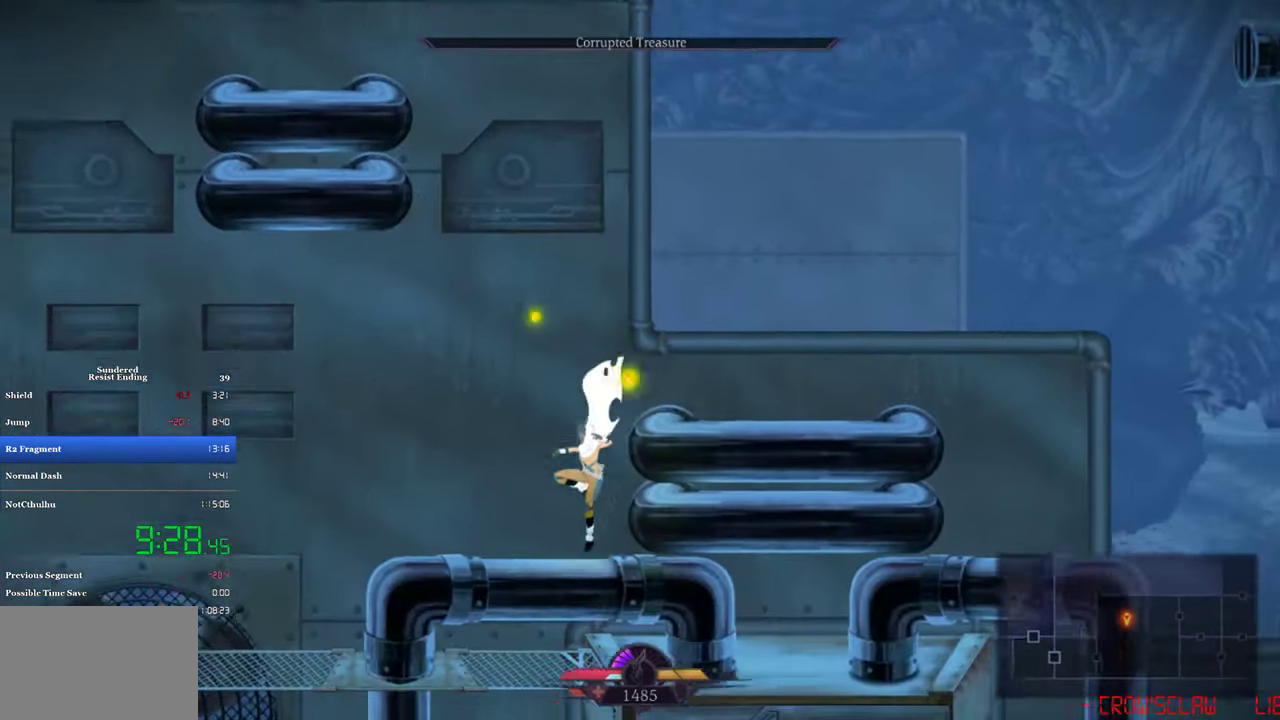
{"buttons": ["DPAD_LEFT"], "left_stick": "center", "events": [[67, "DPAD_LEFT", "up"], [150, "DPAD_LEFT", "down"]]}
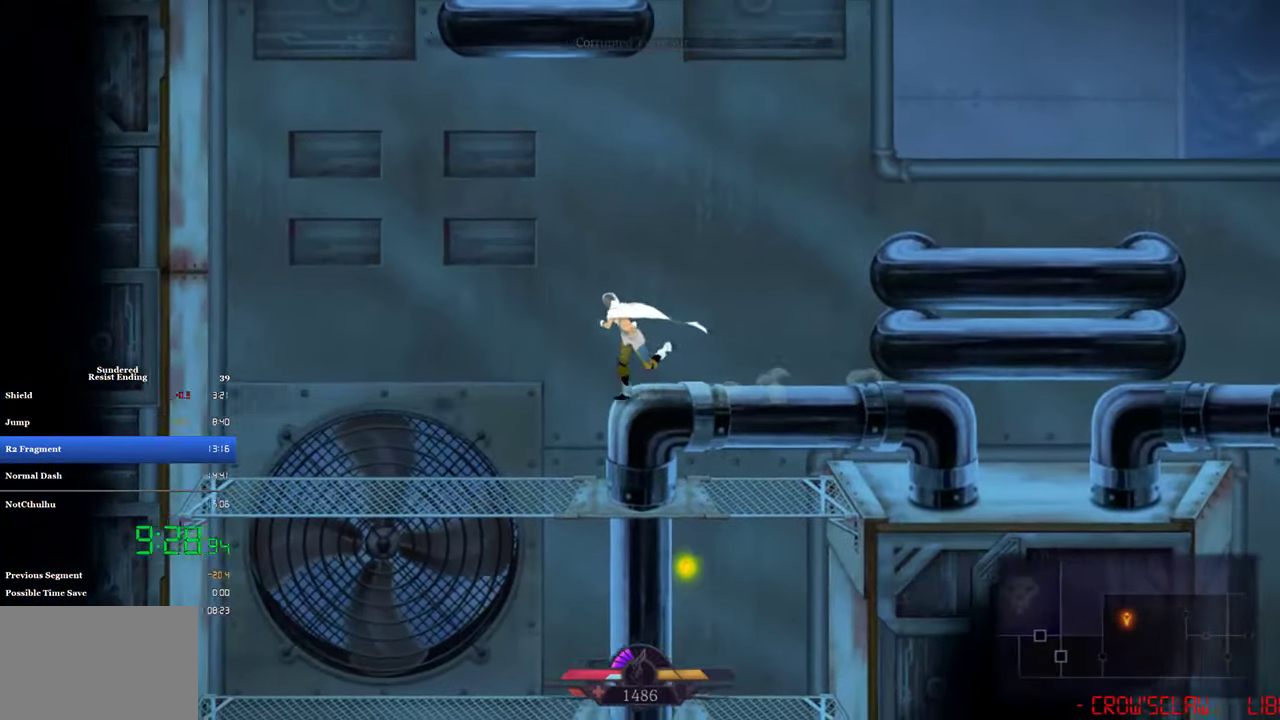
{"buttons": ["CROSS", "DPAD_DOWN"], "left_stick": "center", "events": [[117, "DPAD_LEFT", "up"], [117, "DPAD_RIGHT", "down"], [417, "DPAD_DOWN", "down"], [450, "DPAD_RIGHT", "up"], [483, "CROSS", "down"]]}
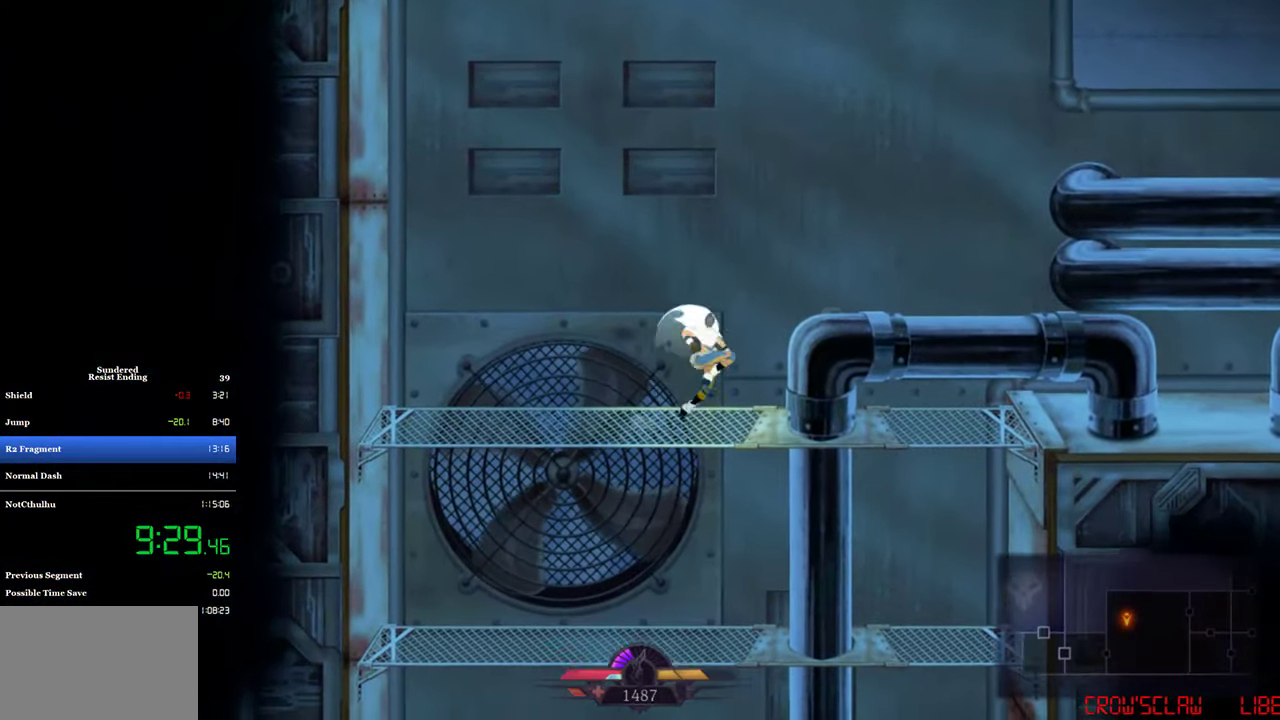
{"buttons": ["CROSS", "DPAD_DOWN", "DPAD_RIGHT"], "left_stick": "center", "events": [[217, "DPAD_RIGHT", "down"]]}
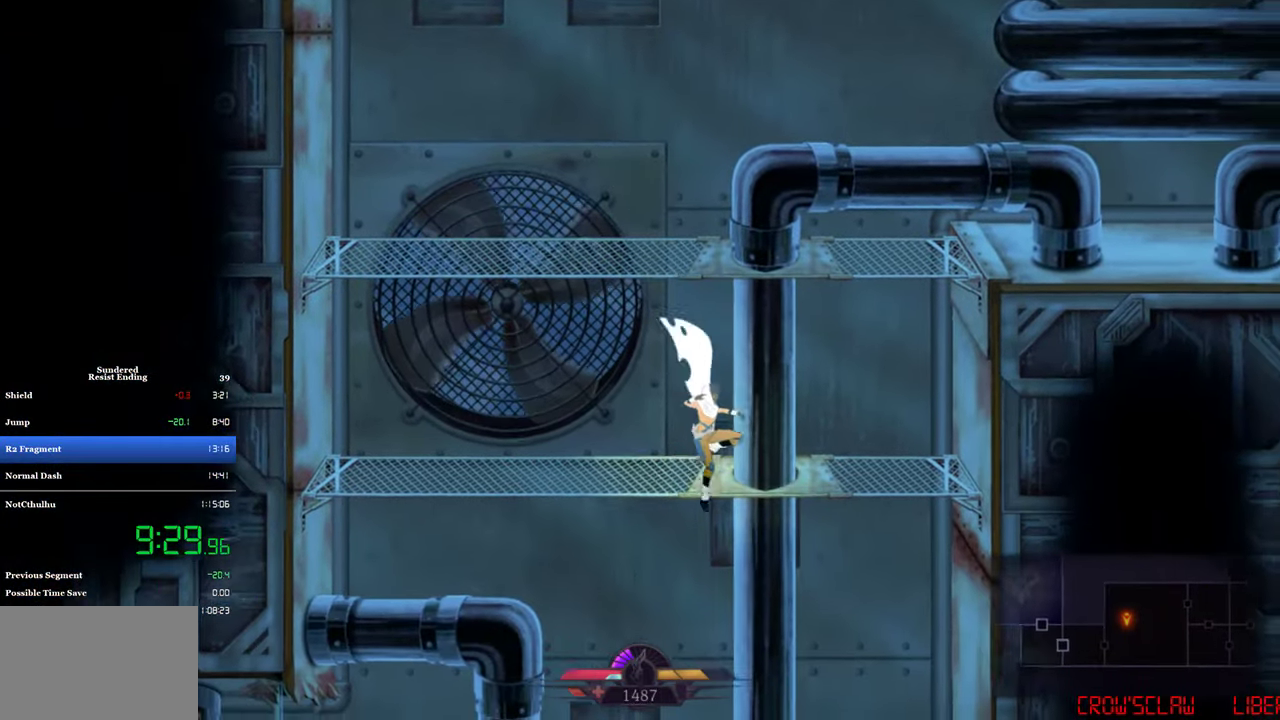
{"buttons": ["DPAD_LEFT"], "left_stick": "center", "events": [[117, "CROSS", "up"], [217, "DPAD_DOWN", "up"], [217, "DPAD_RIGHT", "up"], [383, "DPAD_LEFT", "down"]]}
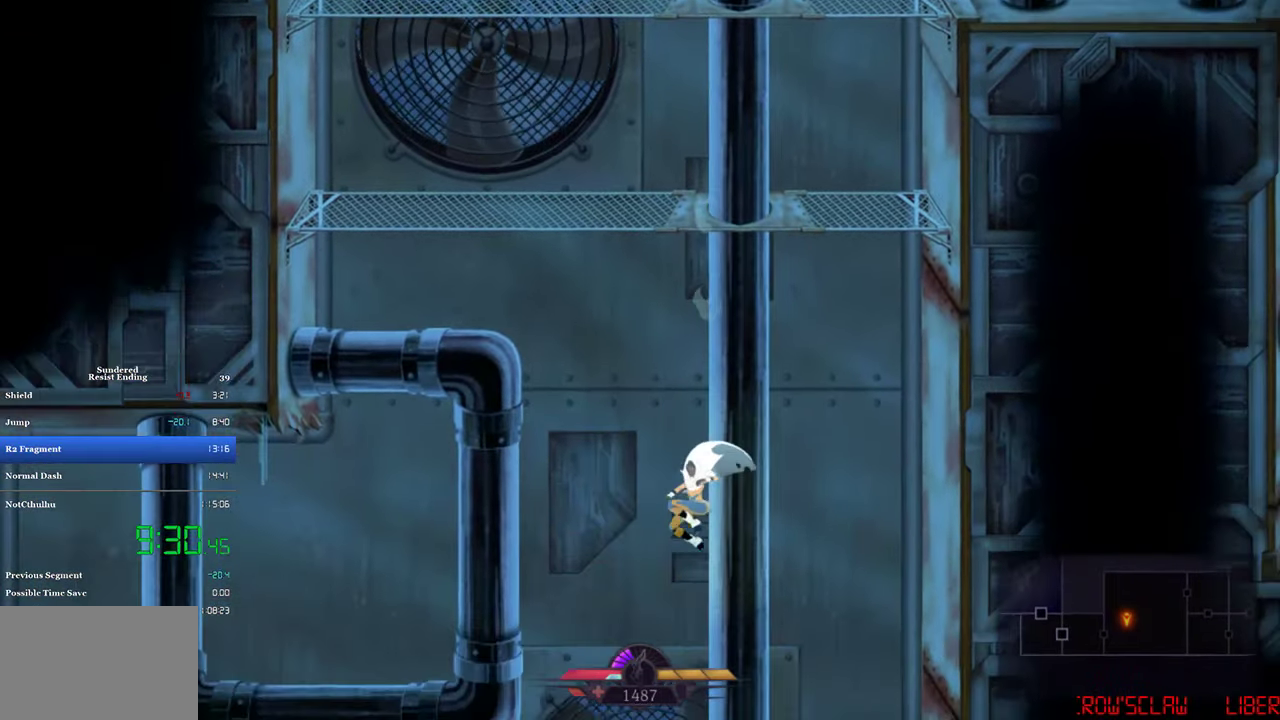
{"buttons": ["CIRCLE", "DPAD_LEFT"], "left_stick": "center", "events": [[417, "CIRCLE", "down"]]}
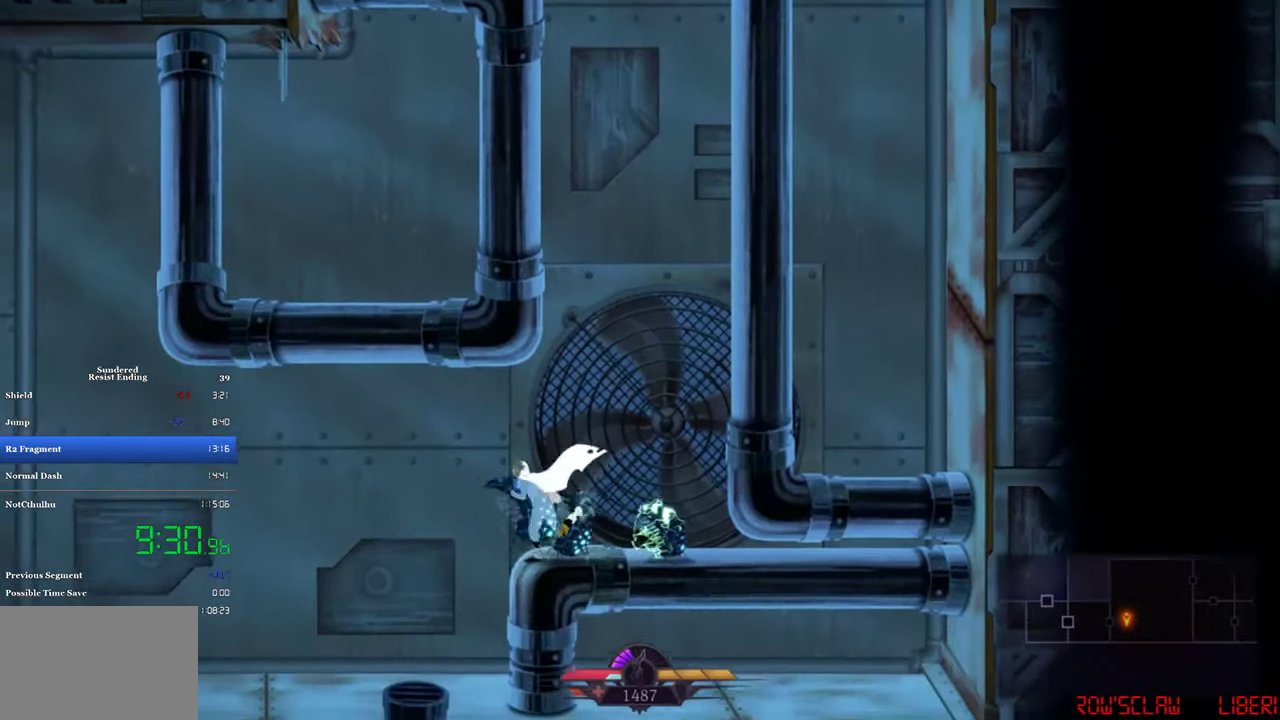
{"buttons": ["DPAD_LEFT"], "left_stick": "center", "events": [[117, "CIRCLE", "up"]]}
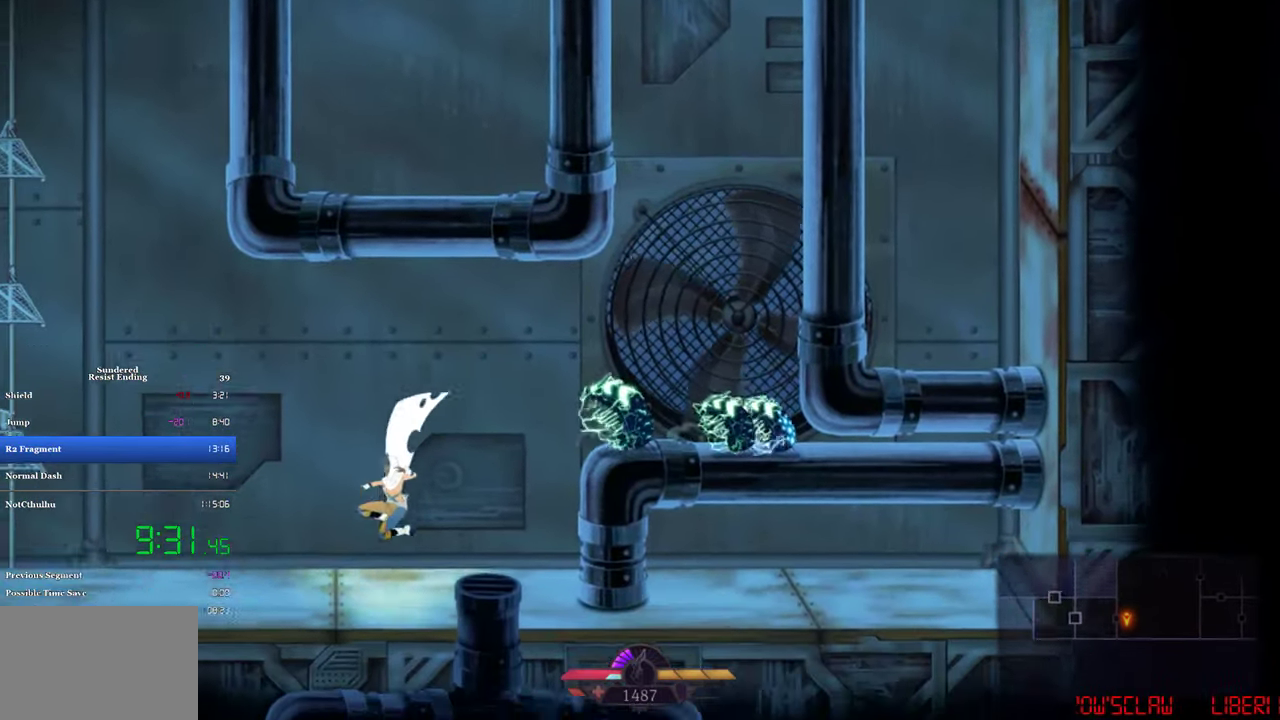
{"buttons": [], "left_stick": "center", "events": [[50, "CIRCLE", "down"], [217, "CIRCLE", "up"], [300, "DPAD_LEFT", "up"]]}
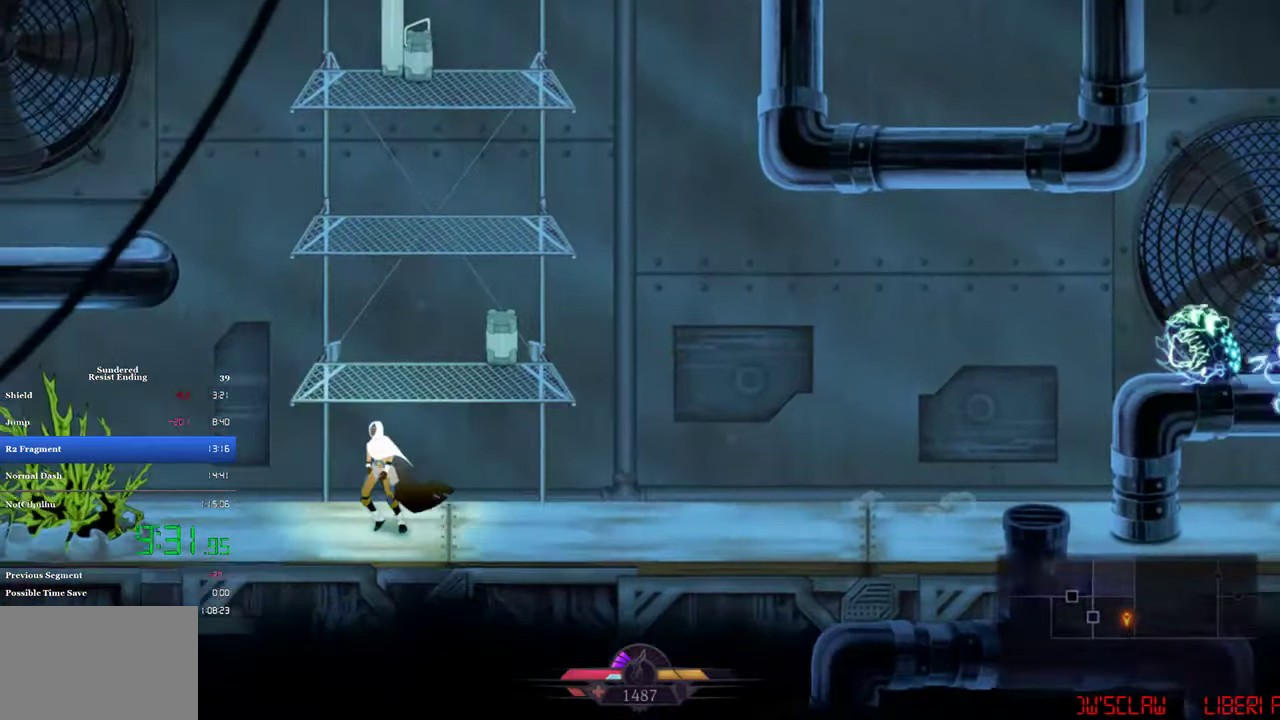
{"buttons": [], "left_stick": "center", "events": [[17, "CROSS", "down"], [250, "CROSS", "up"]]}
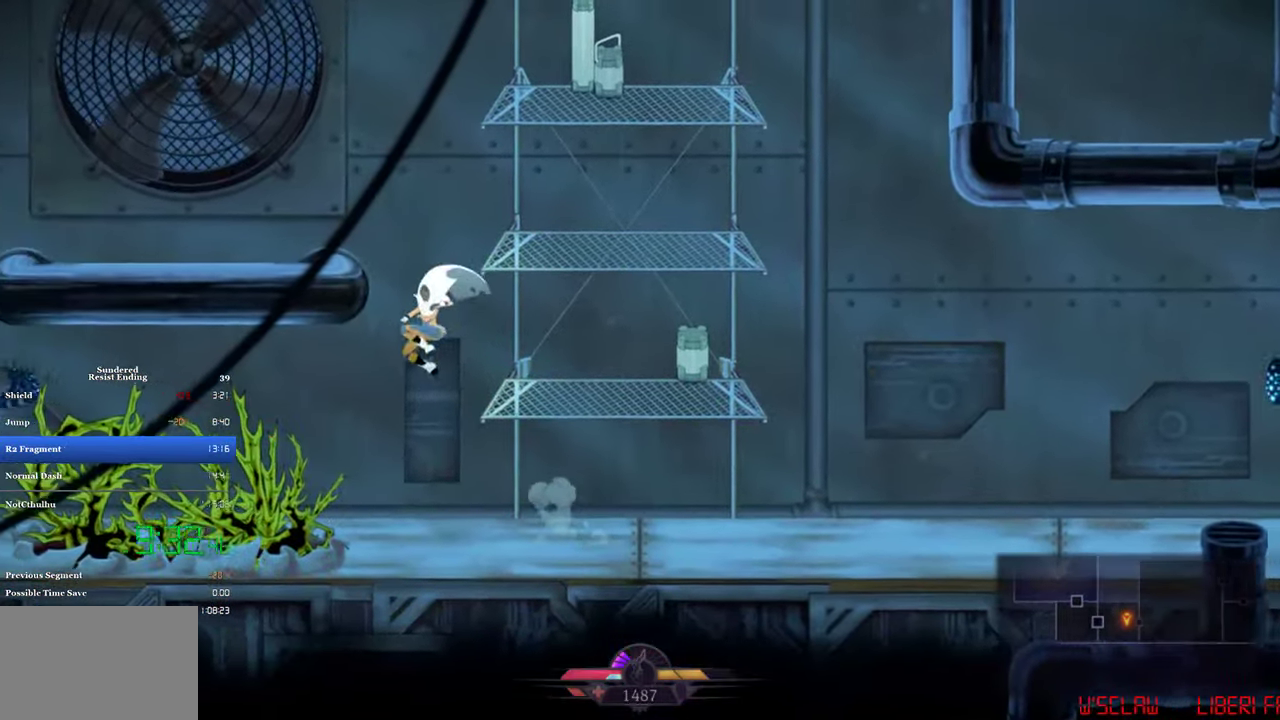
{"buttons": ["DPAD_LEFT"], "left_stick": "center", "events": [[50, "CROSS", "down"], [50, "DPAD_LEFT", "down"], [417, "CROSS", "up"]]}
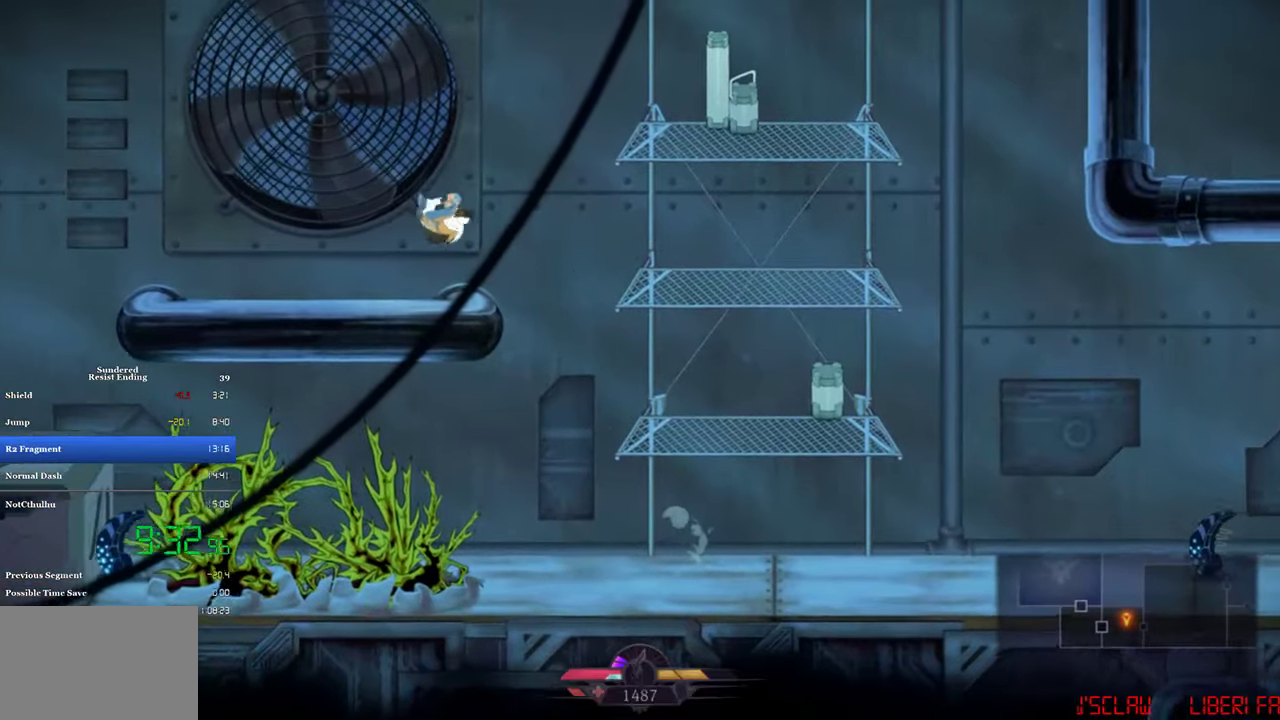
{"buttons": ["CIRCLE", "DPAD_LEFT"], "left_stick": "center", "events": [[317, "CIRCLE", "down"]]}
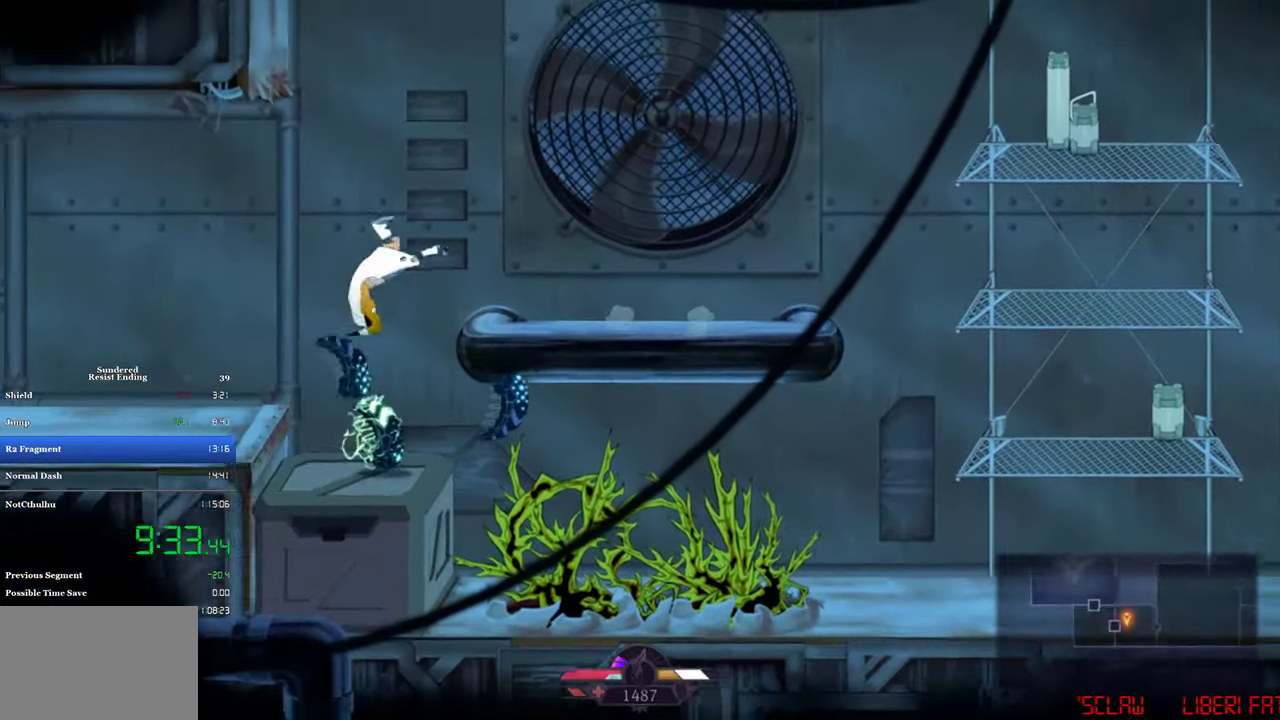
{"buttons": ["DPAD_LEFT"], "left_stick": "center", "events": [[17, "CIRCLE", "up"], [284, "CIRCLE", "down"], [384, "CIRCLE", "up"]]}
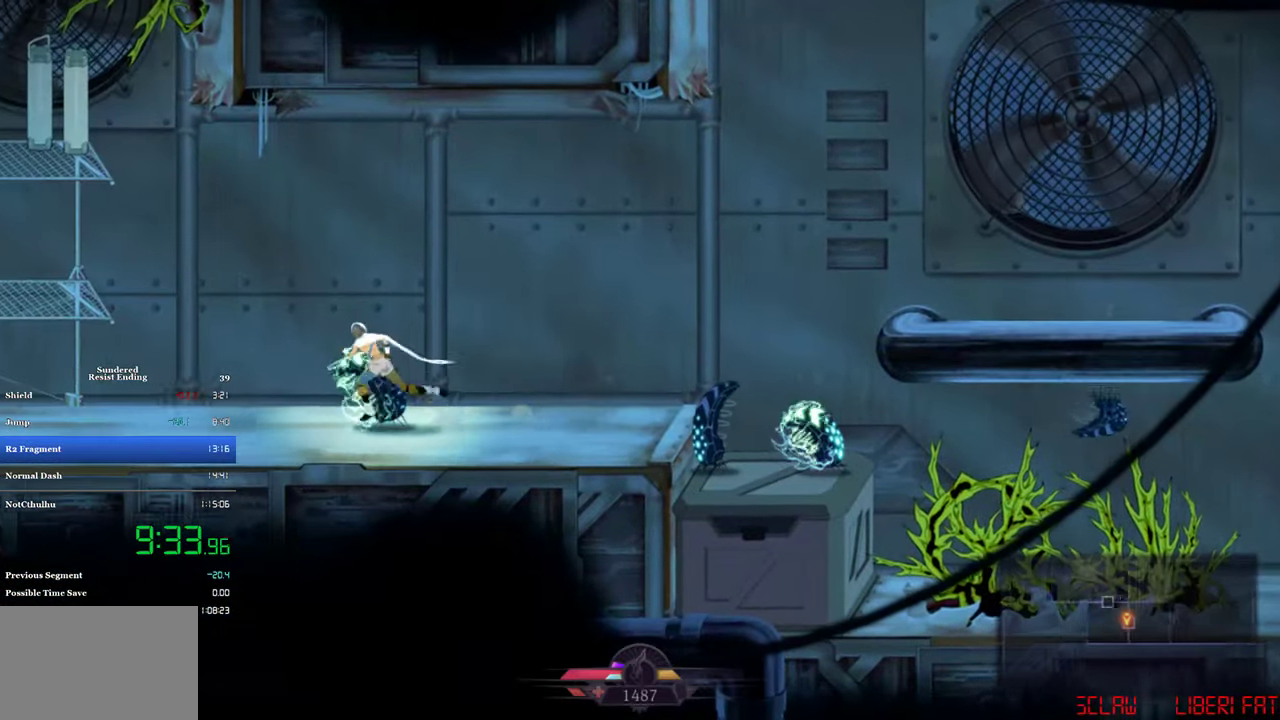
{"buttons": ["CROSS", "DPAD_LEFT"], "left_stick": "center", "events": [[250, "CROSS", "down"]]}
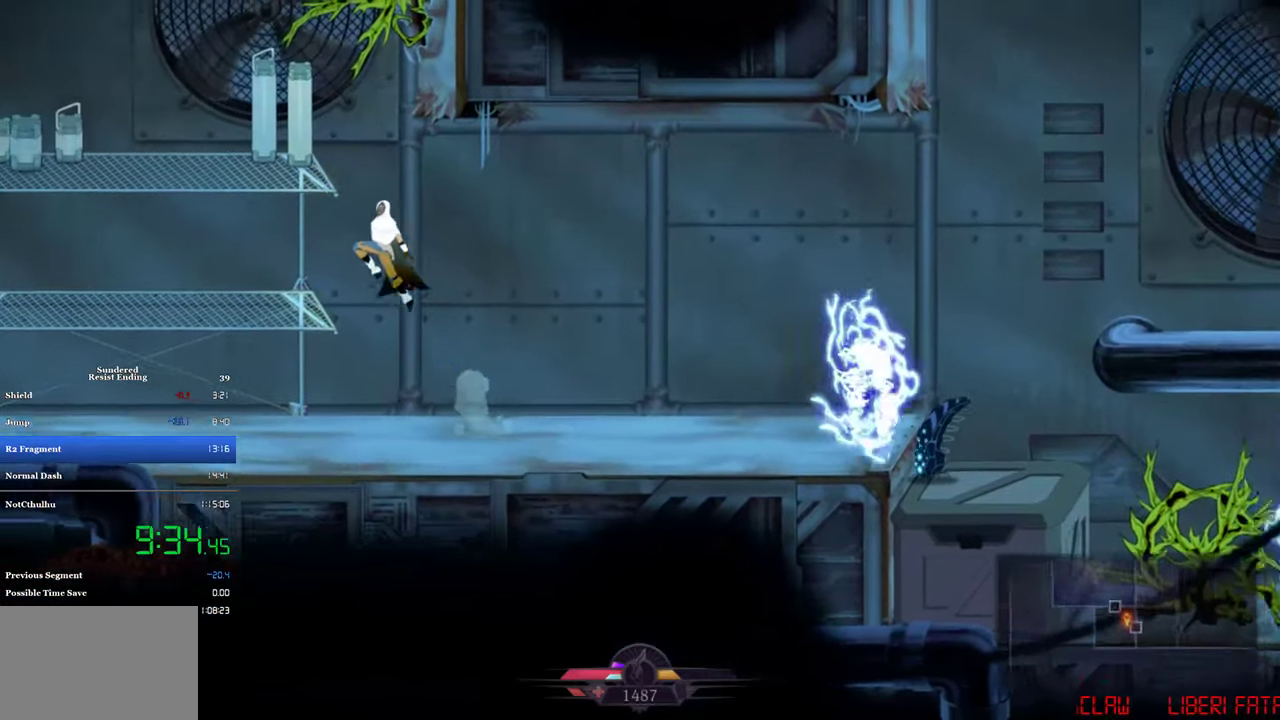
{"buttons": ["DPAD_LEFT"], "left_stick": "center", "events": [[50, "CROSS", "up"], [117, "CROSS", "down"], [184, "DPAD_LEFT", "up"], [184, "DPAD_UP", "down"], [317, "SQUARE", "down"], [367, "DPAD_LEFT", "down"], [417, "DPAD_UP", "up"], [450, "CROSS", "up"], [450, "SQUARE", "up"]]}
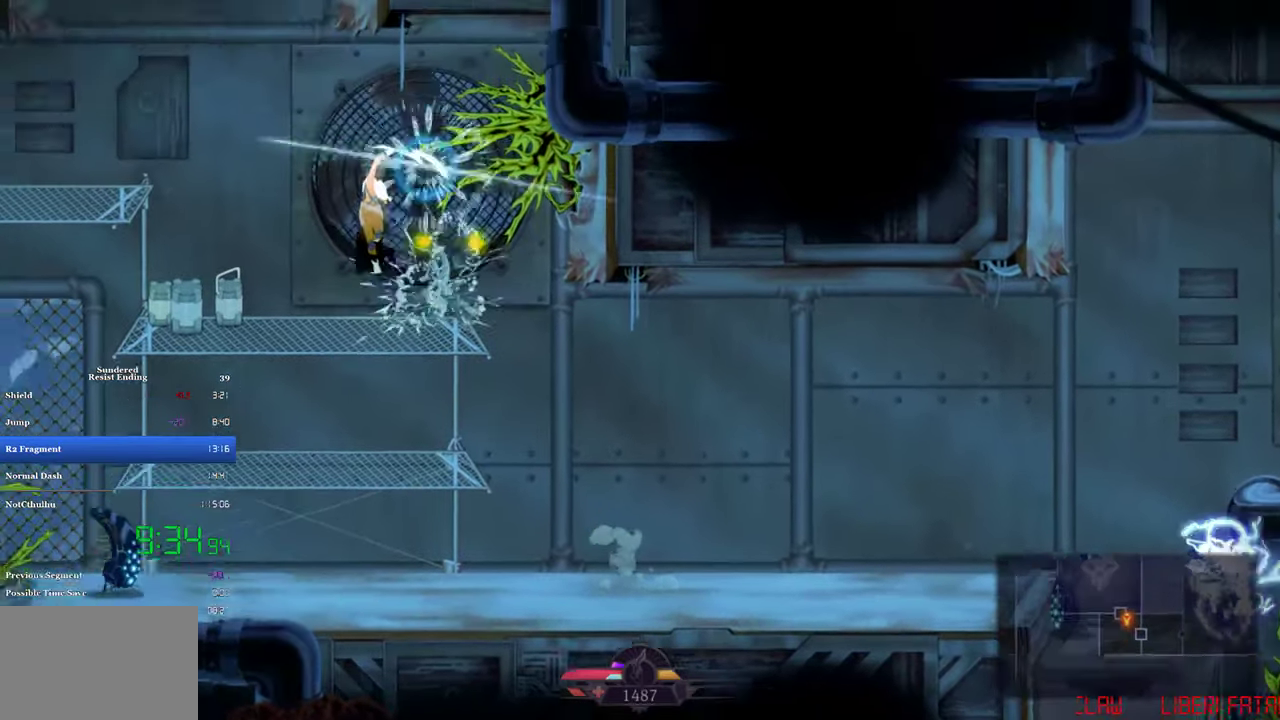
{"buttons": ["CROSS", "SQUARE", "DPAD_UP"], "left_stick": "center", "events": [[84, "CROSS", "down"], [450, "DPAD_LEFT", "up"], [450, "DPAD_UP", "down"], [484, "SQUARE", "down"]]}
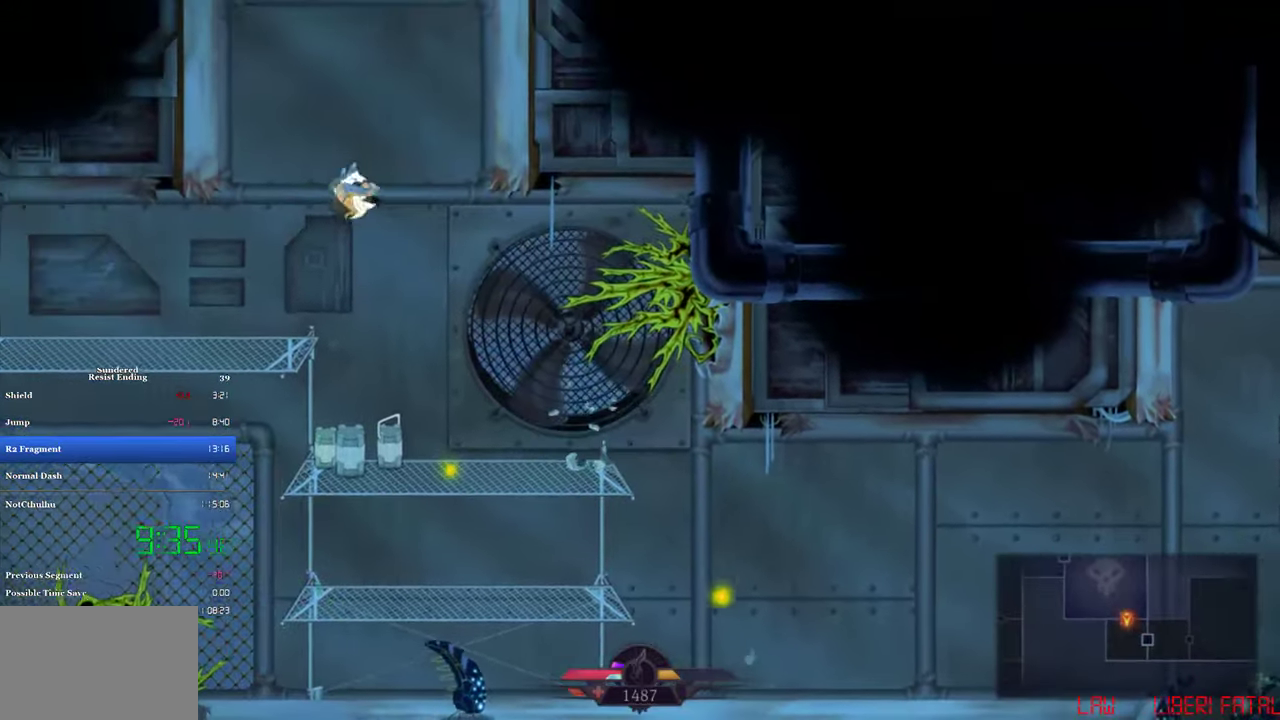
{"buttons": ["DPAD_LEFT"], "left_stick": "center", "events": [[84, "DPAD_LEFT", "down"], [150, "DPAD_UP", "up"], [150, "SQUARE", "up"], [284, "CROSS", "up"]]}
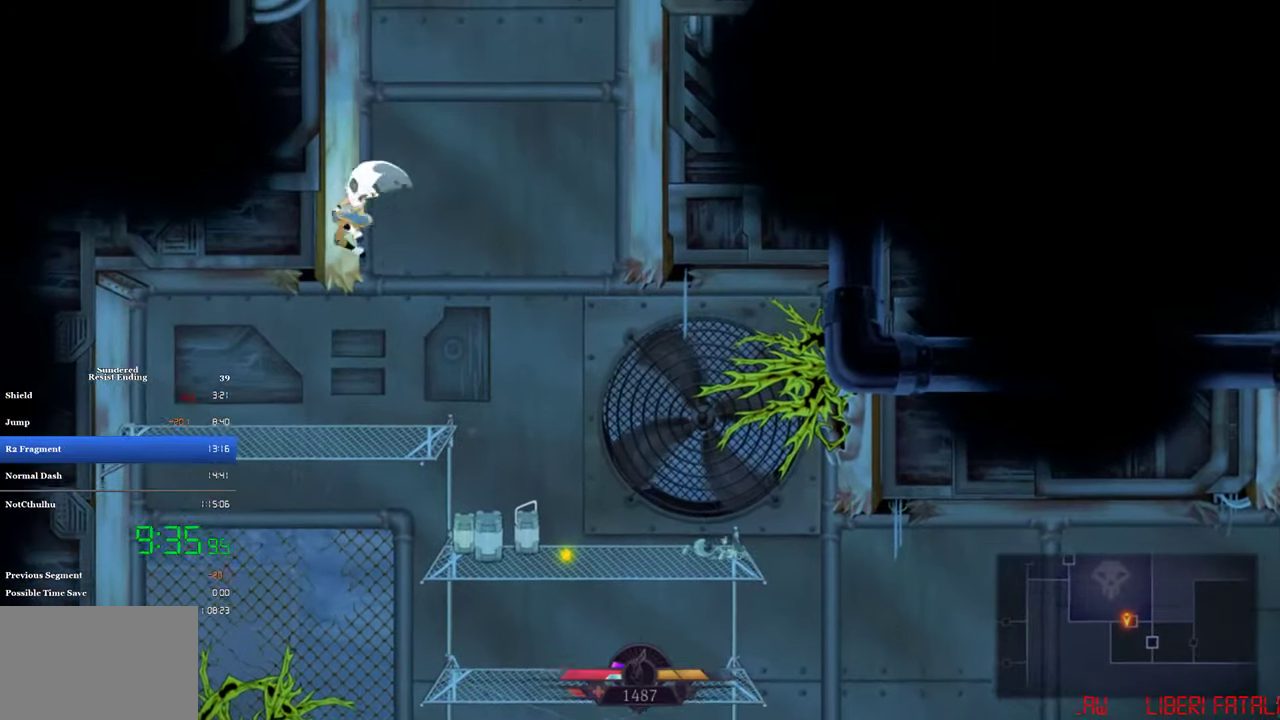
{"buttons": ["CROSS", "SQUARE", "DPAD_UP"], "left_stick": "center", "events": [[50, "CROSS", "down"], [84, "DPAD_LEFT", "up"], [117, "DPAD_RIGHT", "down"], [384, "DPAD_UP", "down"], [417, "DPAD_RIGHT", "up"], [417, "SQUARE", "down"]]}
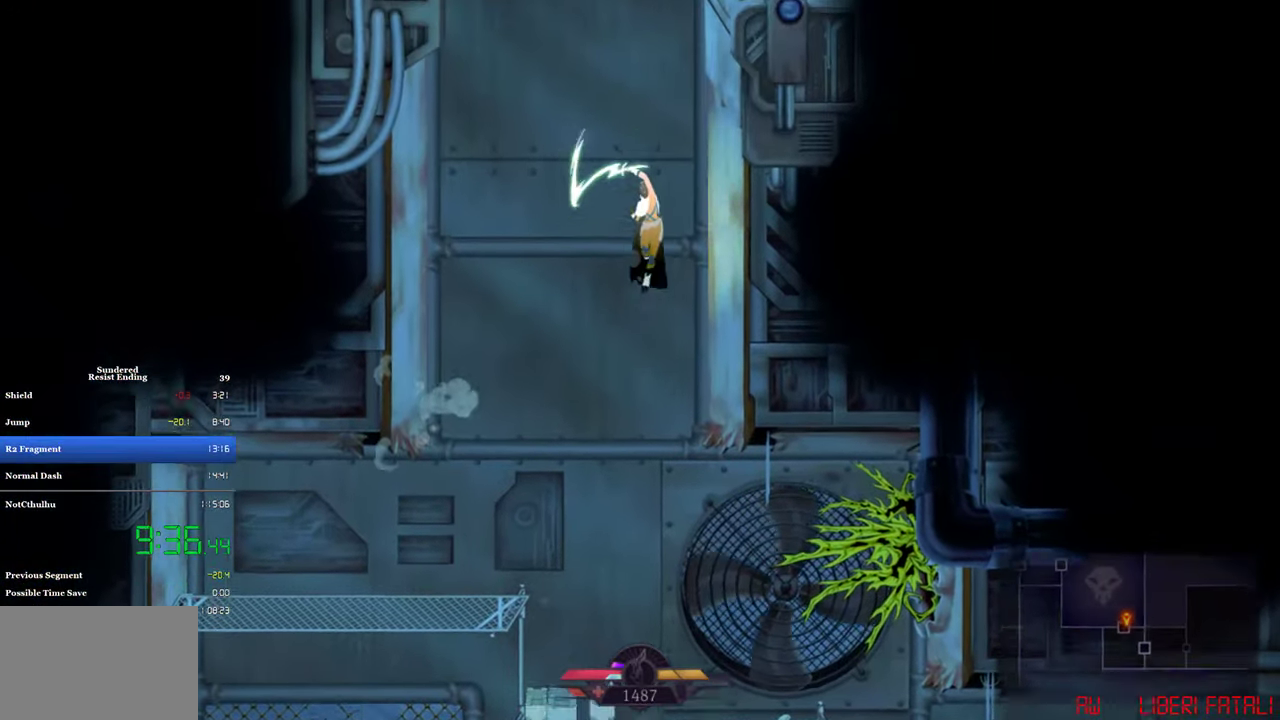
{"buttons": ["CROSS", "DPAD_LEFT"], "left_stick": "center", "events": [[17, "SQUARE", "up"], [50, "CROSS", "up"], [150, "DPAD_LEFT", "down"], [150, "DPAD_UP", "up"], [184, "CROSS", "down"]]}